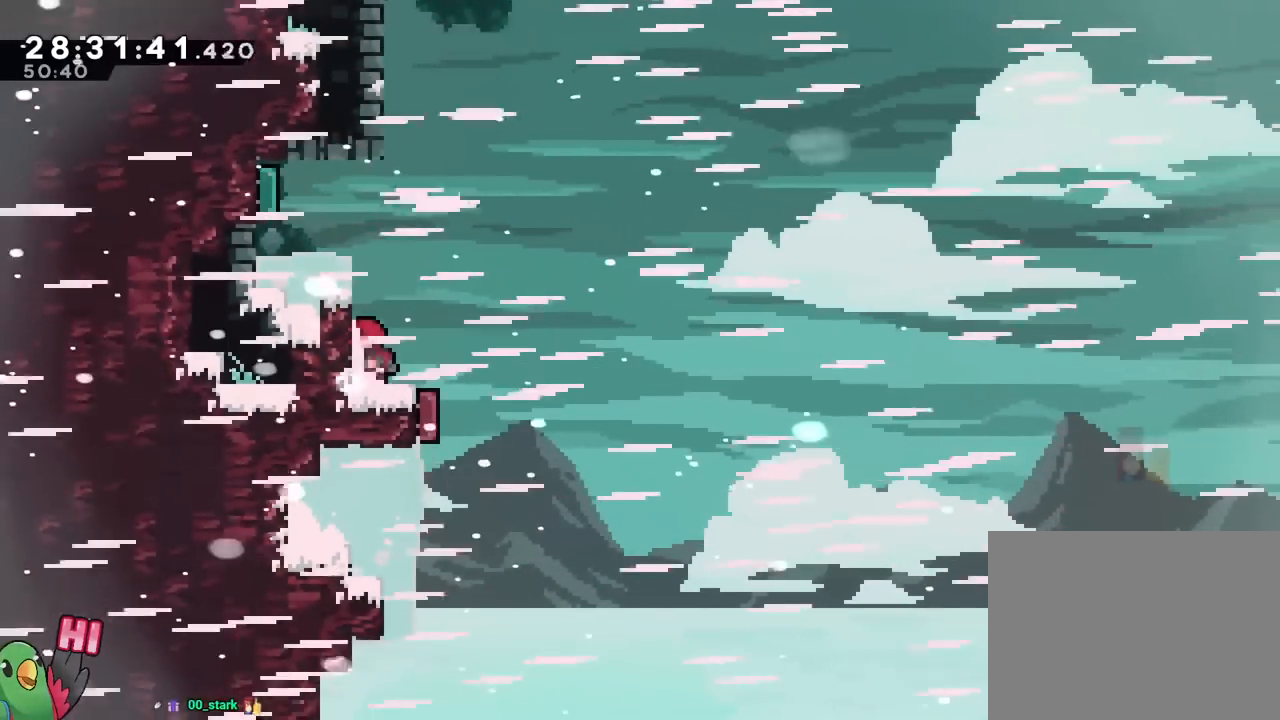
Gameplay with a controller (Nintendo layout); each line is a JSON object with the inputs held at the frame after it. "events" lists button and stick changes between this image and that frame as [ms after this image, input, new state], when the widget could be followed in between. Not read: HOME L3 R3.
{"buttons": [], "left_stick": "center", "right_stick": "center", "events": []}
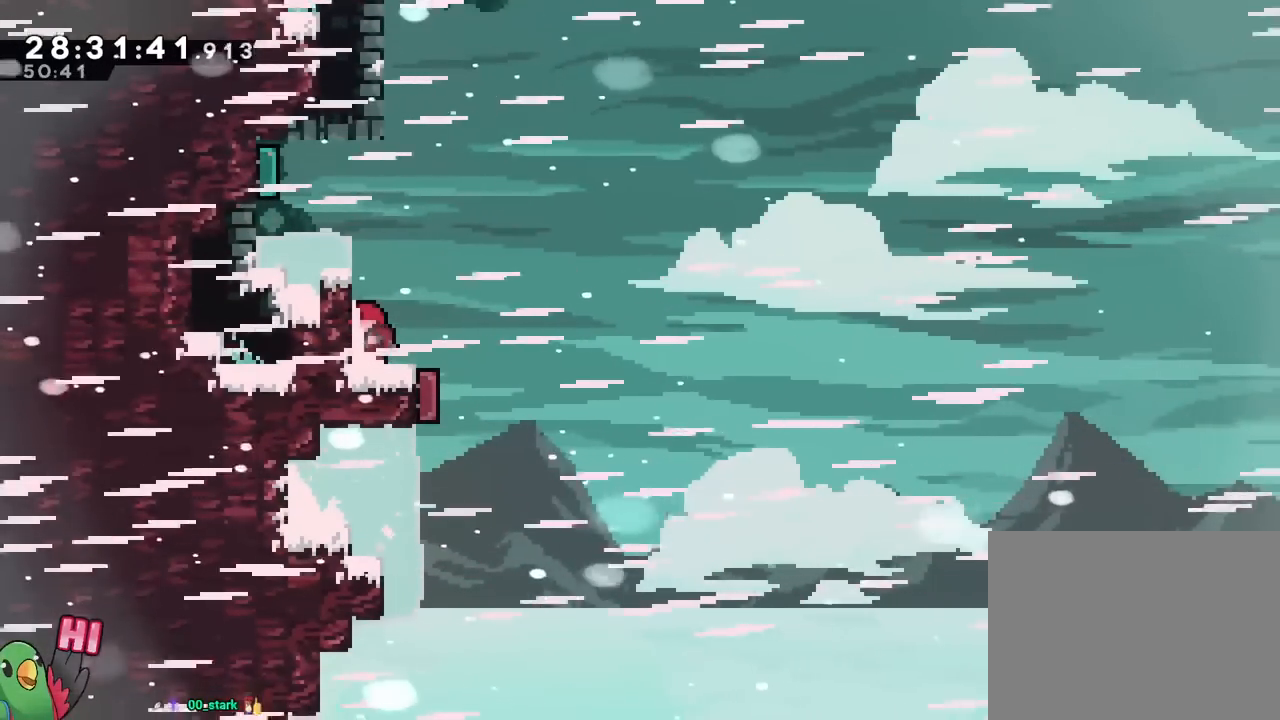
{"buttons": [], "left_stick": "center", "right_stick": "center"}
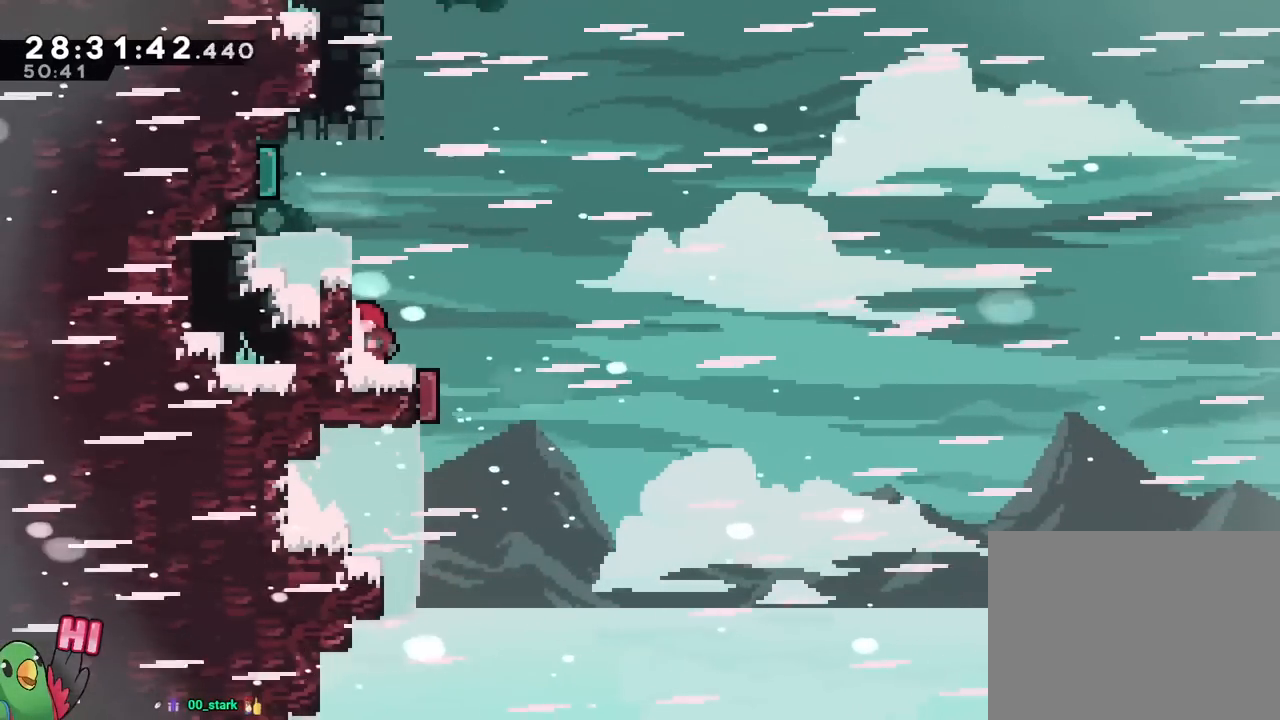
{"buttons": [], "left_stick": "center", "right_stick": "center", "events": []}
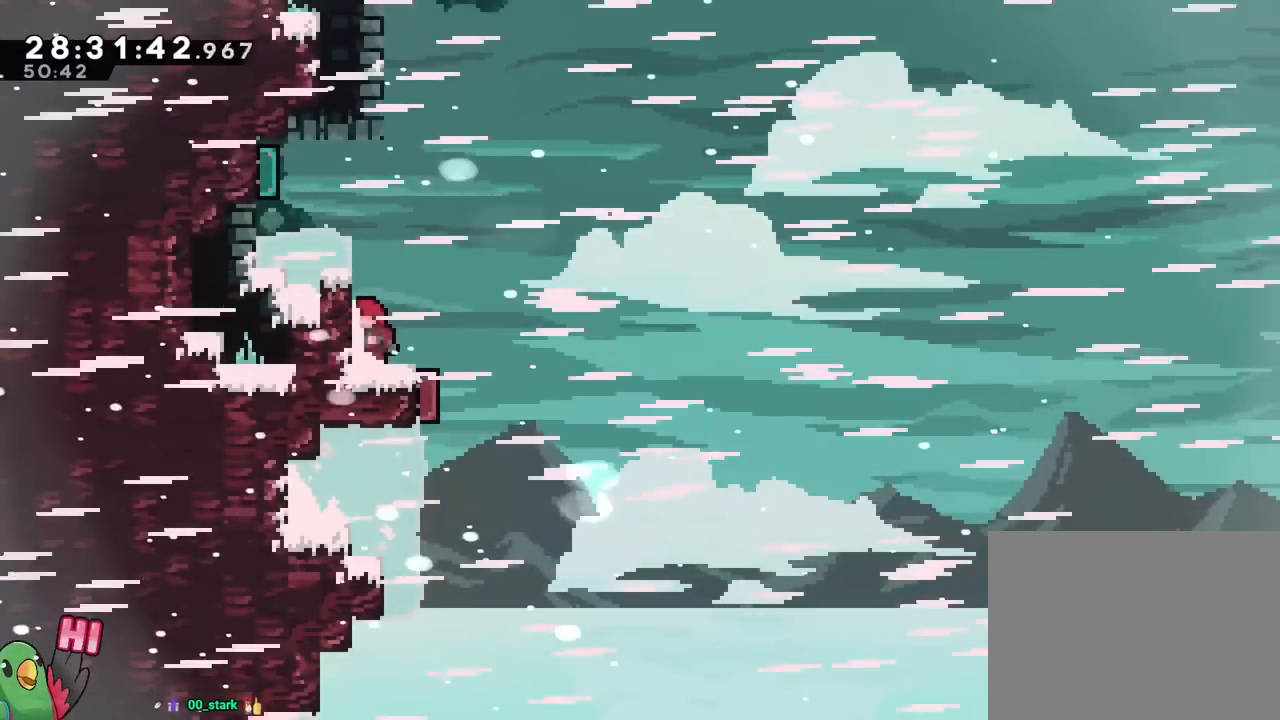
{"buttons": [], "left_stick": "center", "right_stick": "center", "events": [[16, "L1", "down"], [66, "L1", "up"]]}
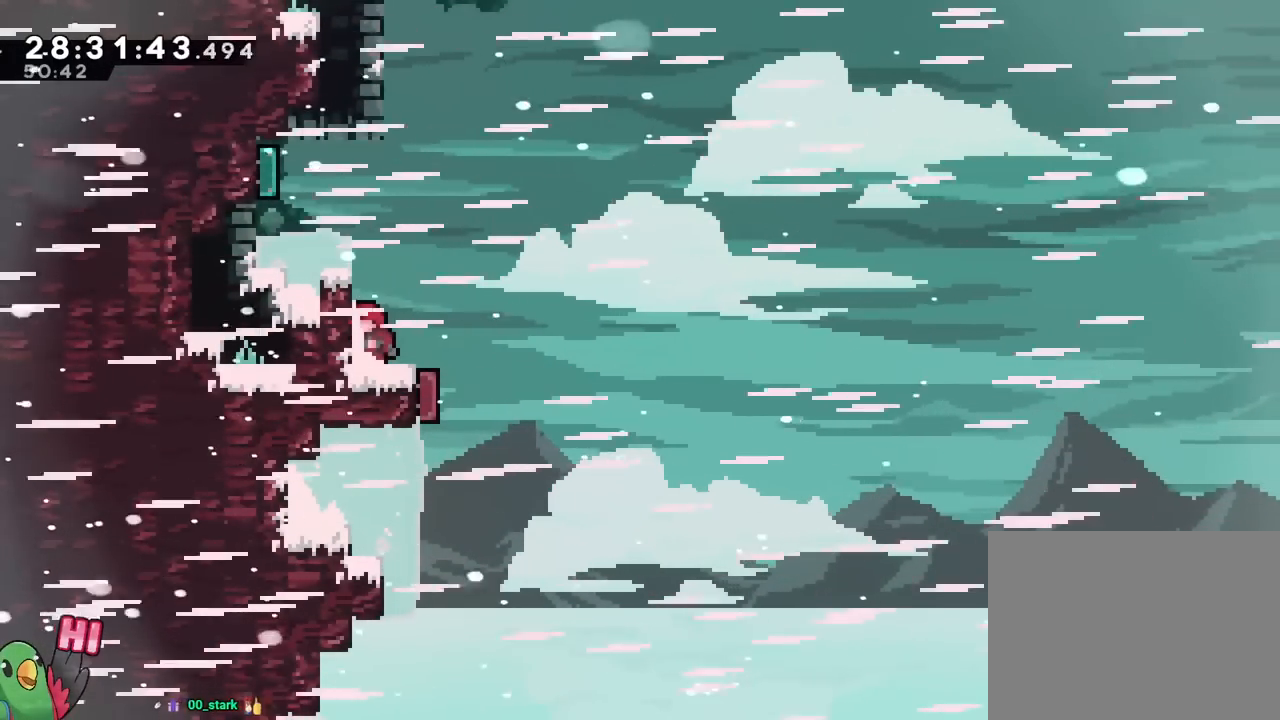
{"buttons": [], "left_stick": "center", "right_stick": "center", "events": []}
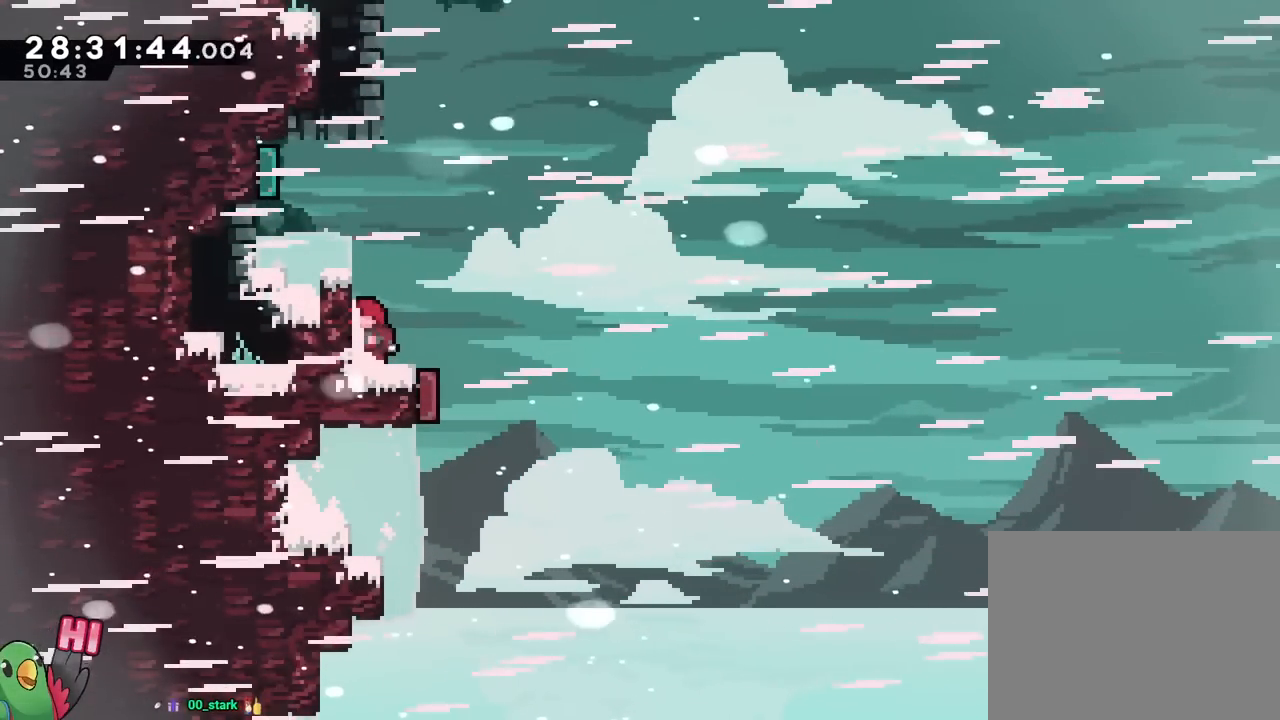
{"buttons": [], "left_stick": "center", "right_stick": "center", "events": []}
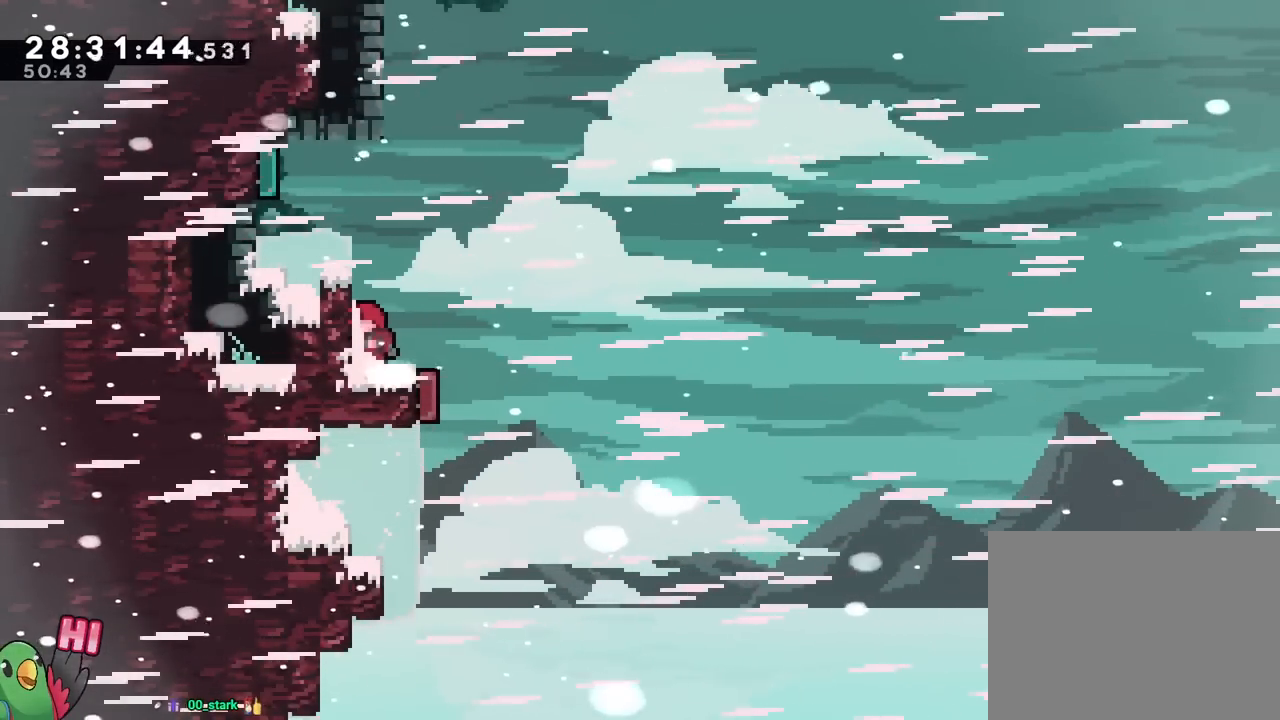
{"buttons": [], "left_stick": "center", "right_stick": "center", "events": []}
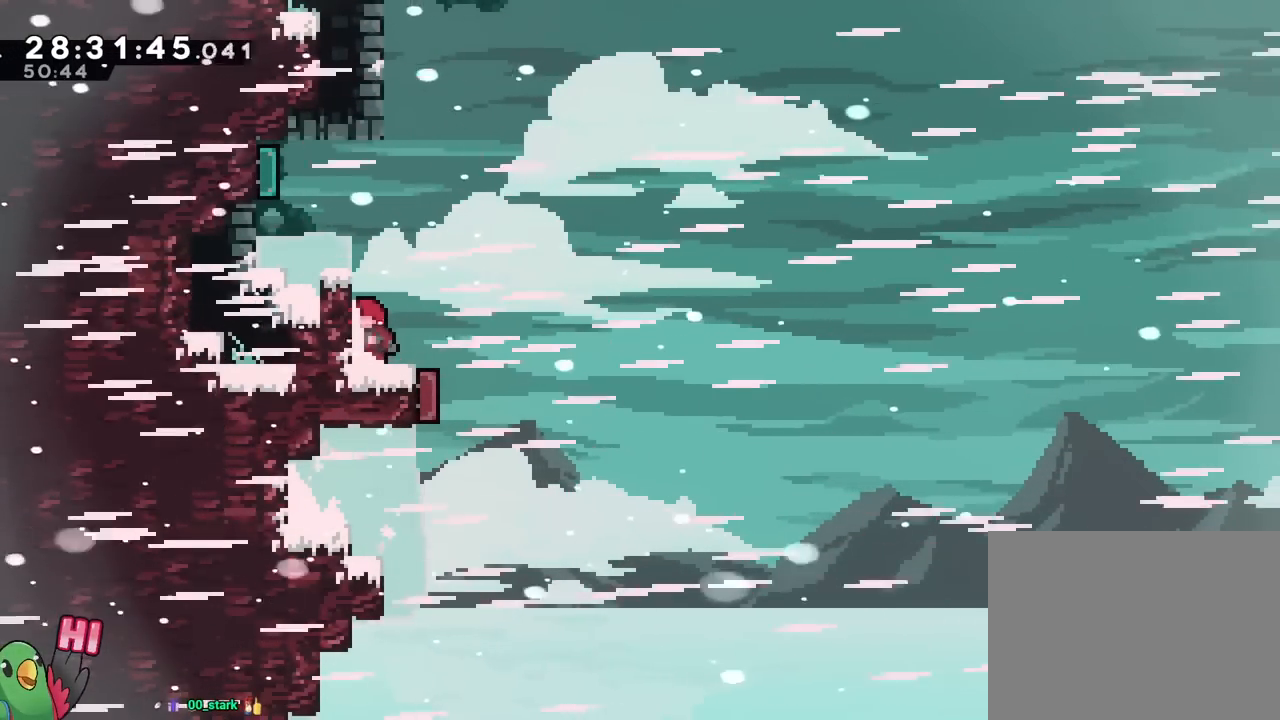
{"buttons": [], "left_stick": "center", "right_stick": "center", "events": []}
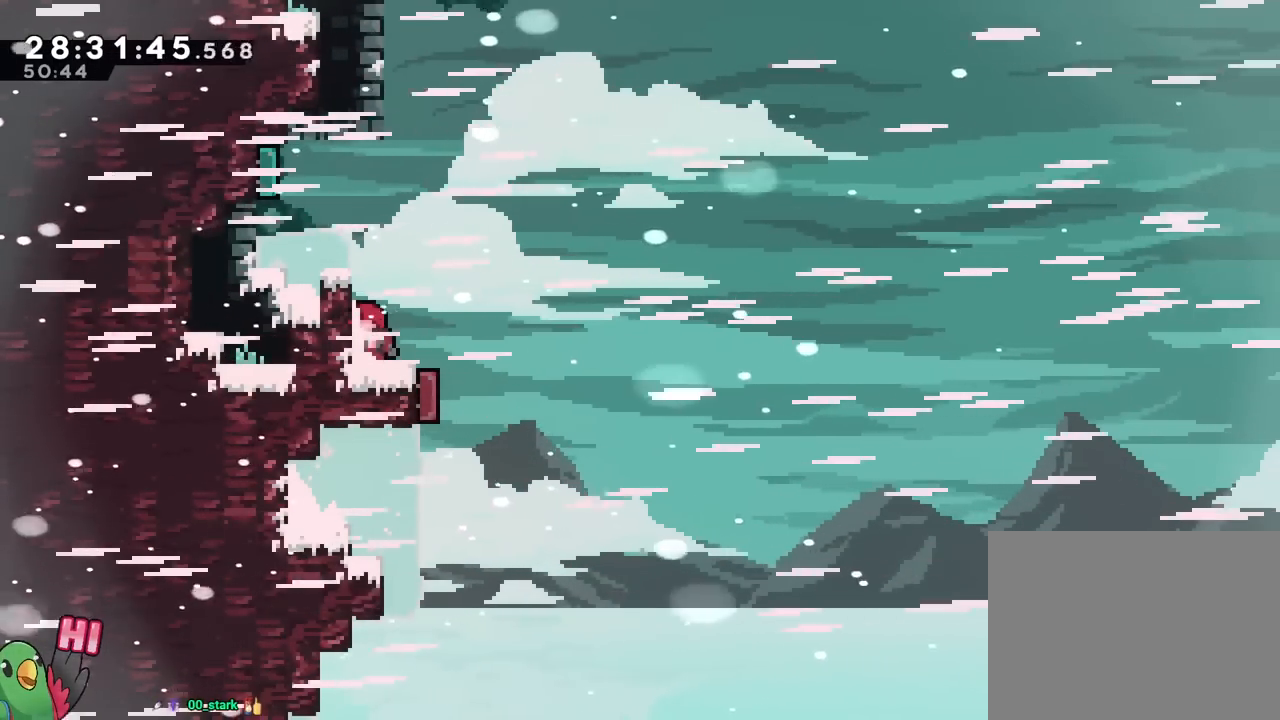
{"buttons": [], "left_stick": "center", "right_stick": "center", "events": []}
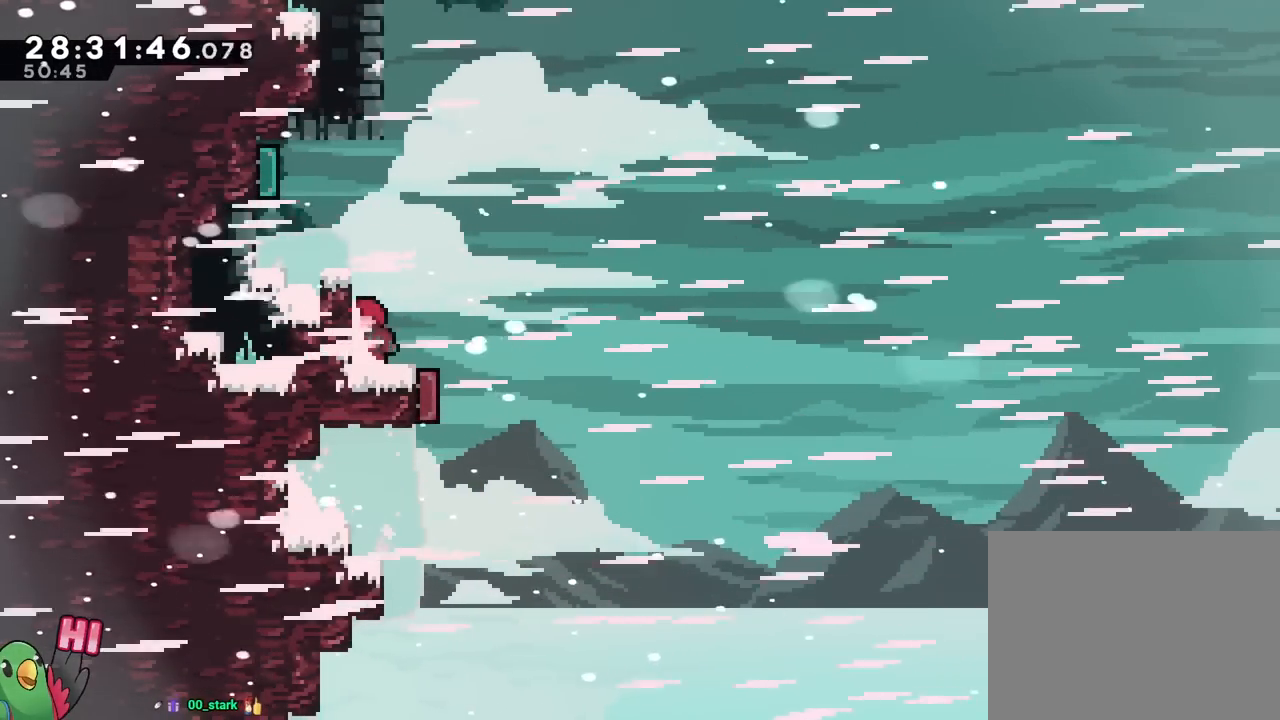
{"buttons": [], "left_stick": "center", "right_stick": "center", "events": []}
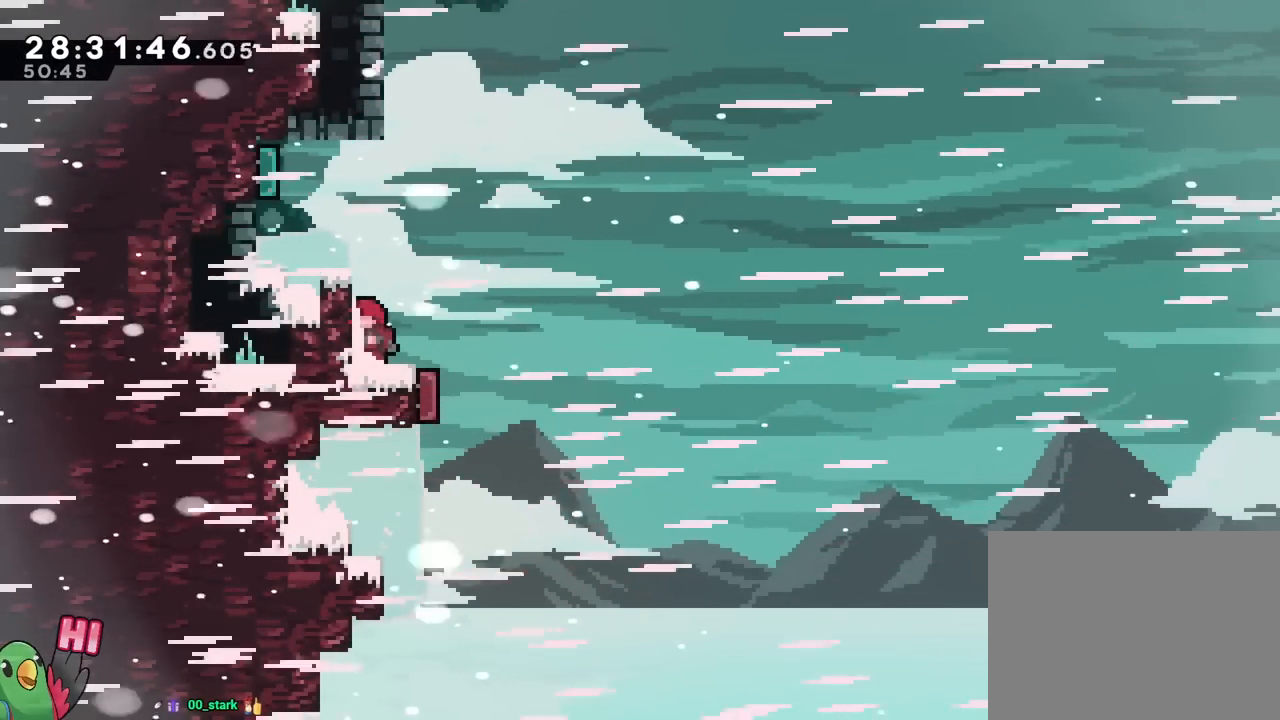
{"buttons": [], "left_stick": "center", "right_stick": "center", "events": []}
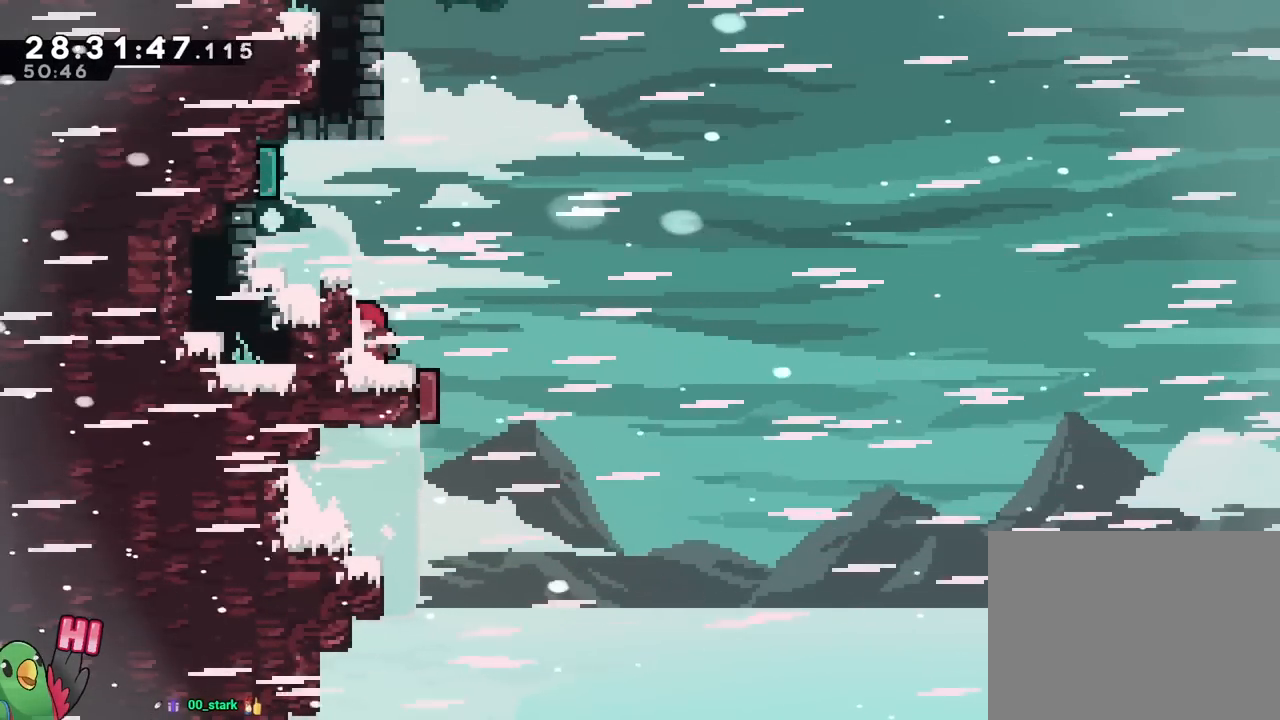
{"buttons": [], "left_stick": "up-left", "right_stick": "center", "events": [[333, "left_stick", "up-left"]]}
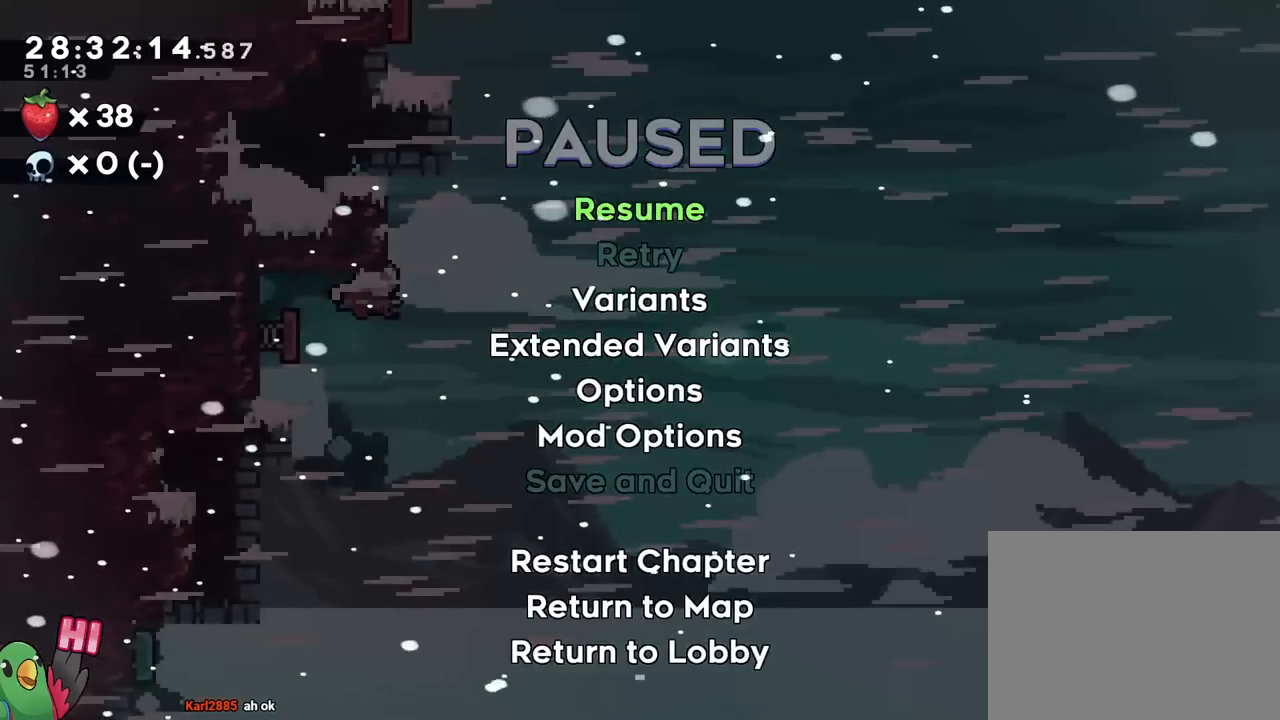
{"buttons": [], "left_stick": "center", "right_stick": "center", "events": [[150, "left_stick", "left"], [267, "left_stick", "center"]]}
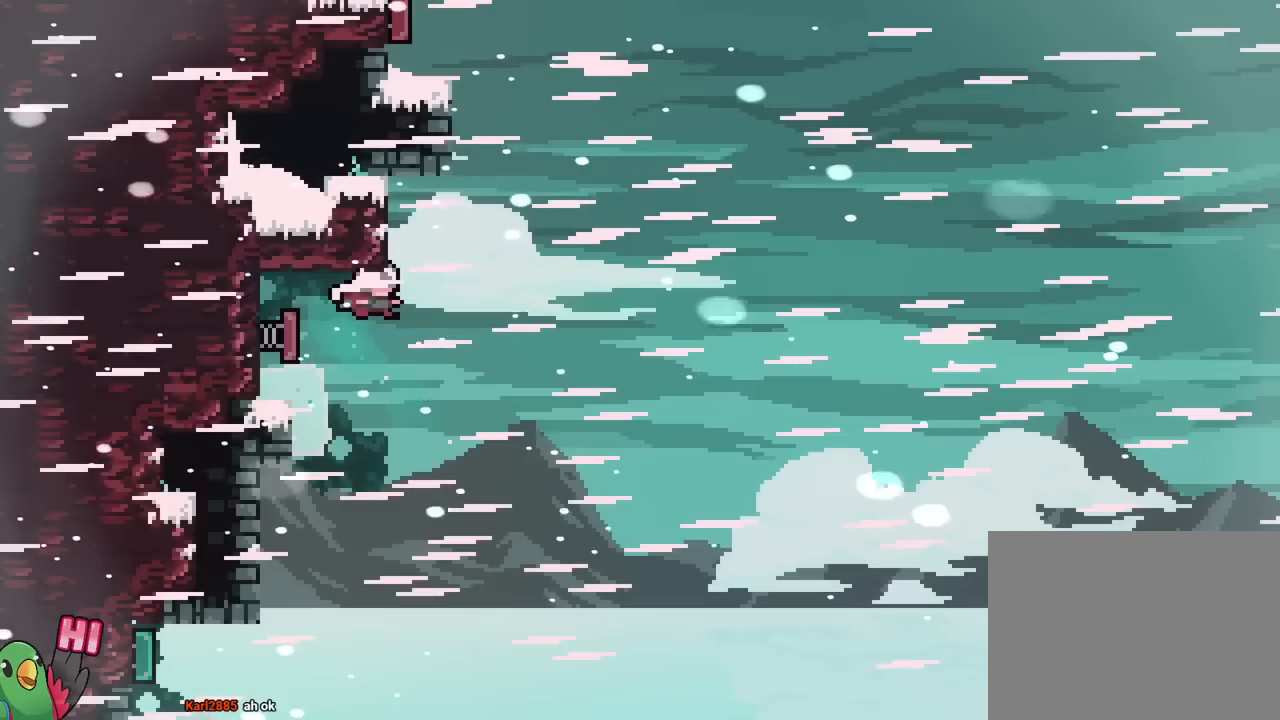
{"buttons": [], "left_stick": "center", "right_stick": "center", "events": []}
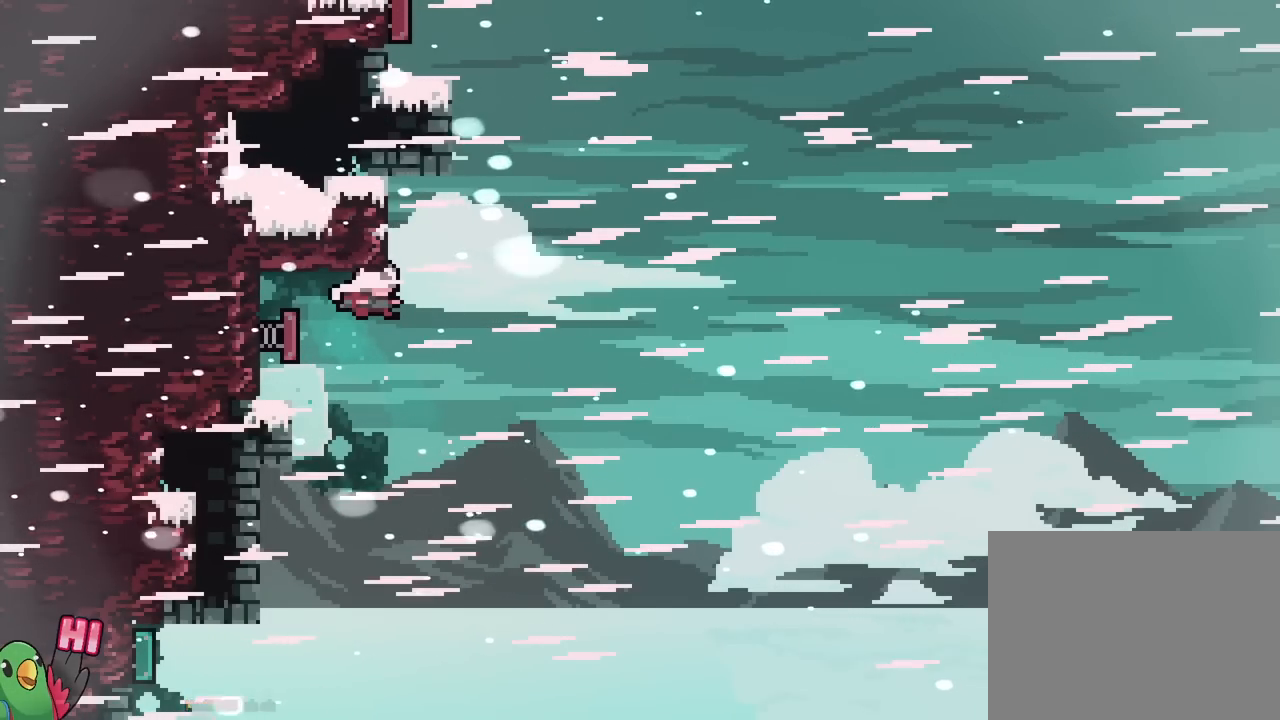
{"buttons": [], "left_stick": "center", "right_stick": "center"}
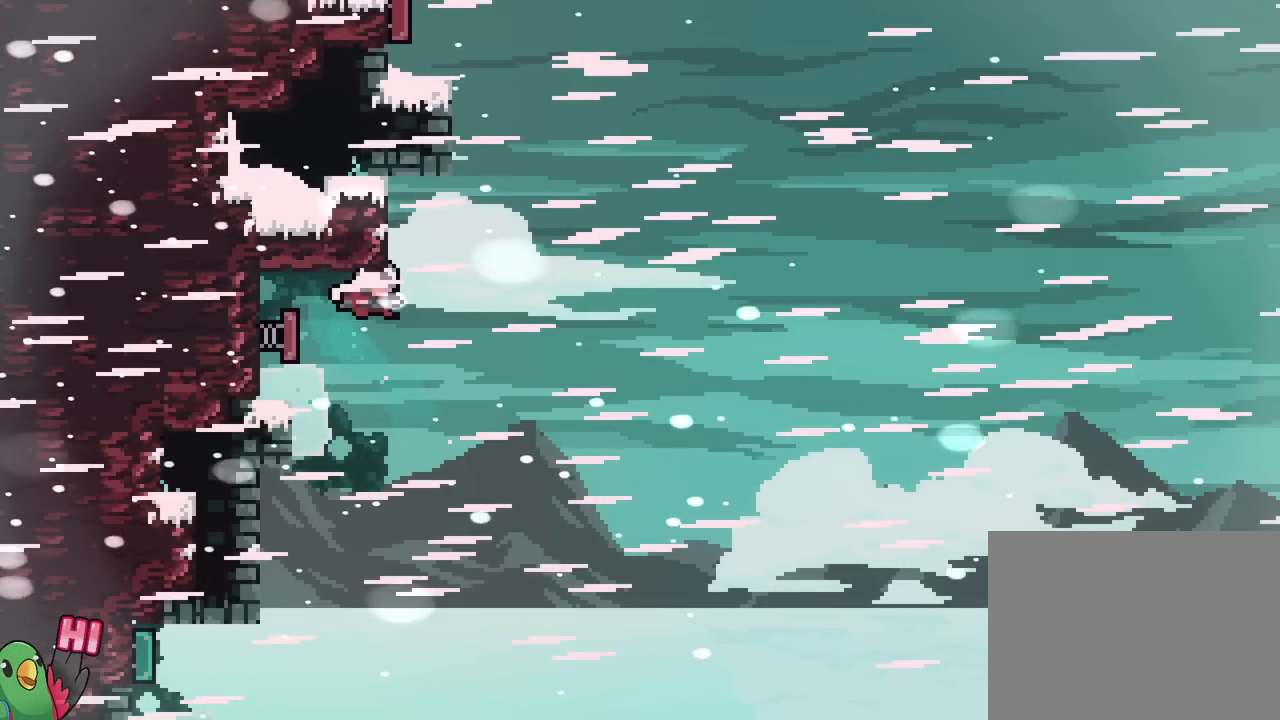
{"buttons": [], "left_stick": "center", "right_stick": "center", "events": []}
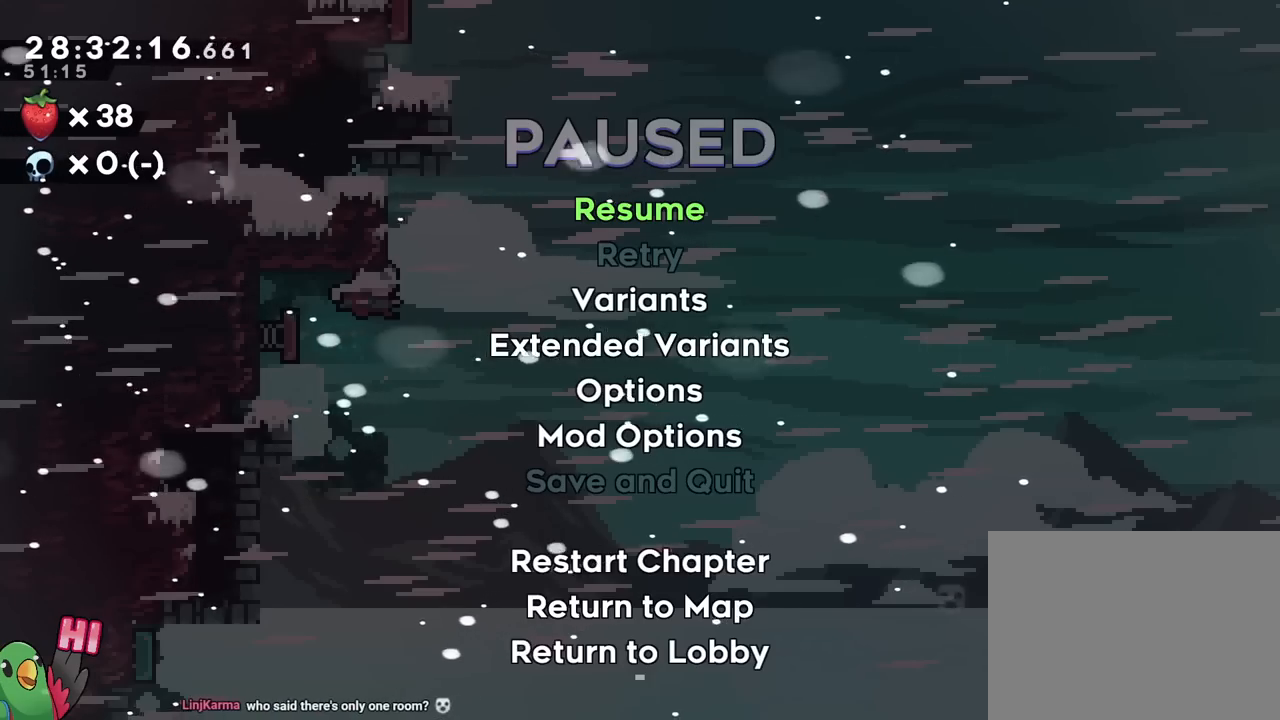
{"buttons": [], "left_stick": "down-left", "right_stick": "center", "events": [[217, "left_stick", "down-left"], [317, "Y", "down"], [434, "Y", "up"]]}
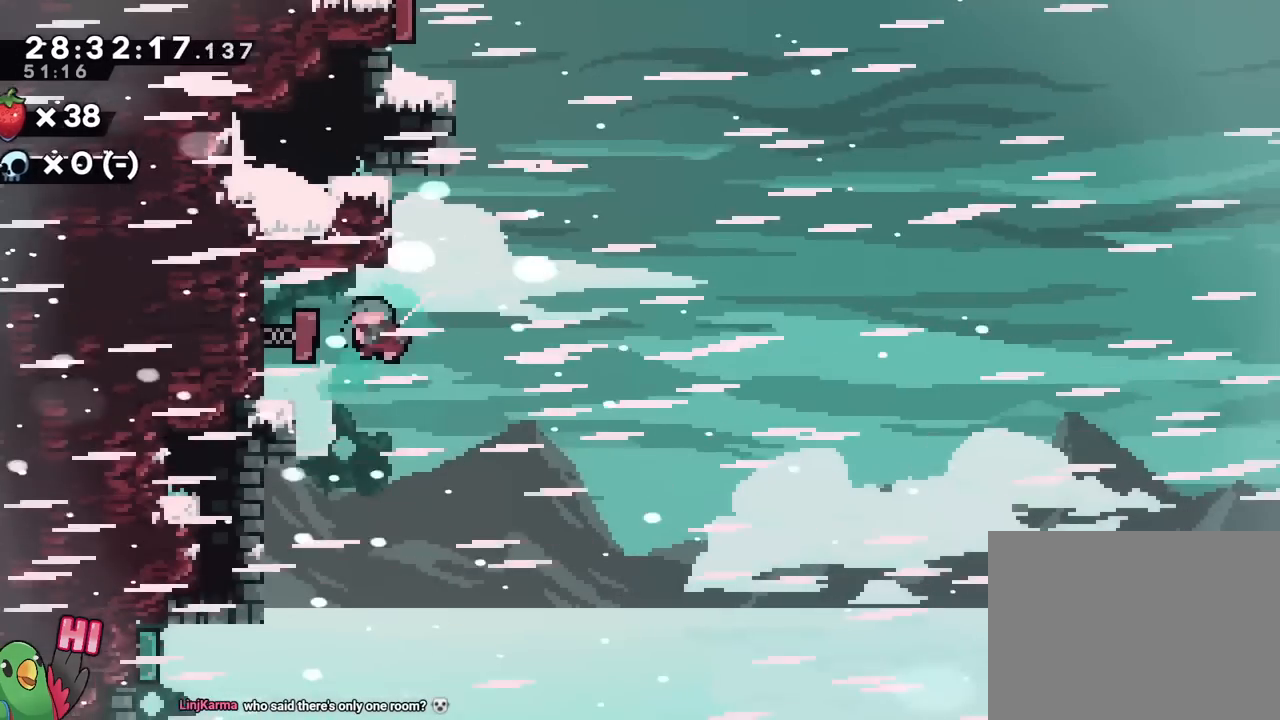
{"buttons": ["B"], "left_stick": "up-left", "right_stick": "center", "events": [[16, "B", "down"], [100, "left_stick", "right"], [200, "left_stick", "up"], [350, "Y", "down"], [483, "Y", "up"], [483, "left_stick", "up-left"]]}
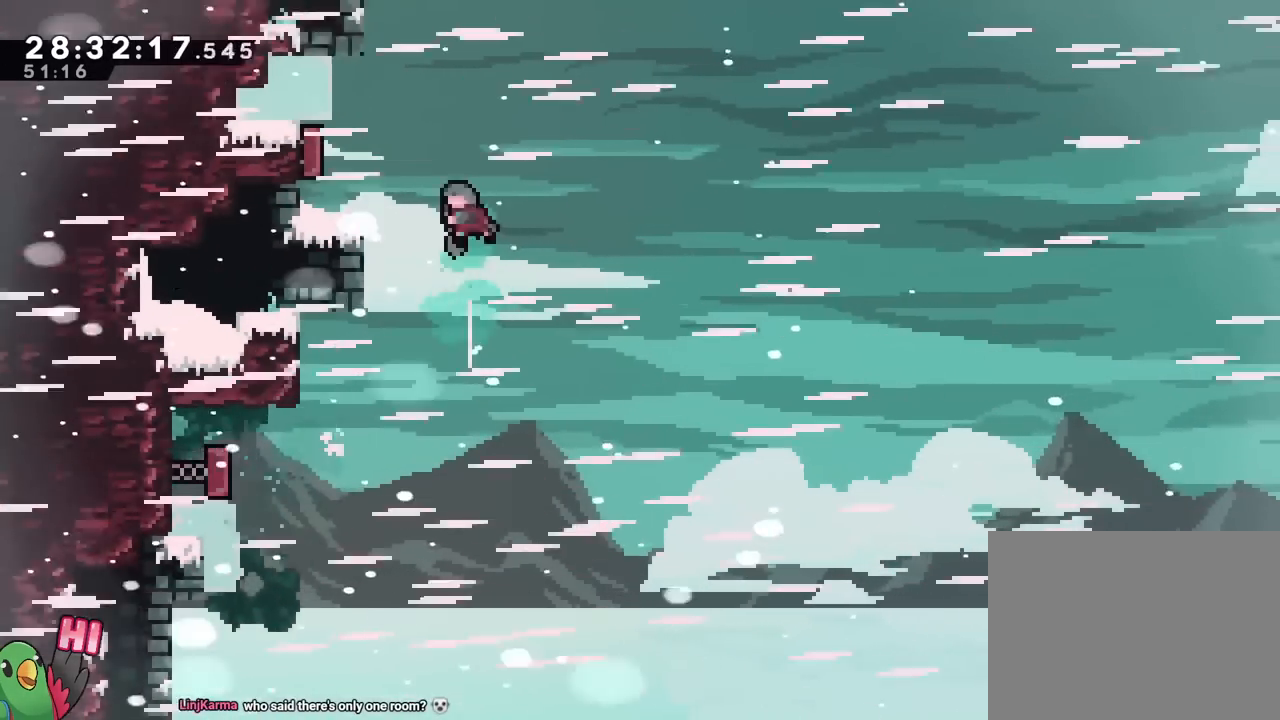
{"buttons": [], "left_stick": "center", "right_stick": "center"}